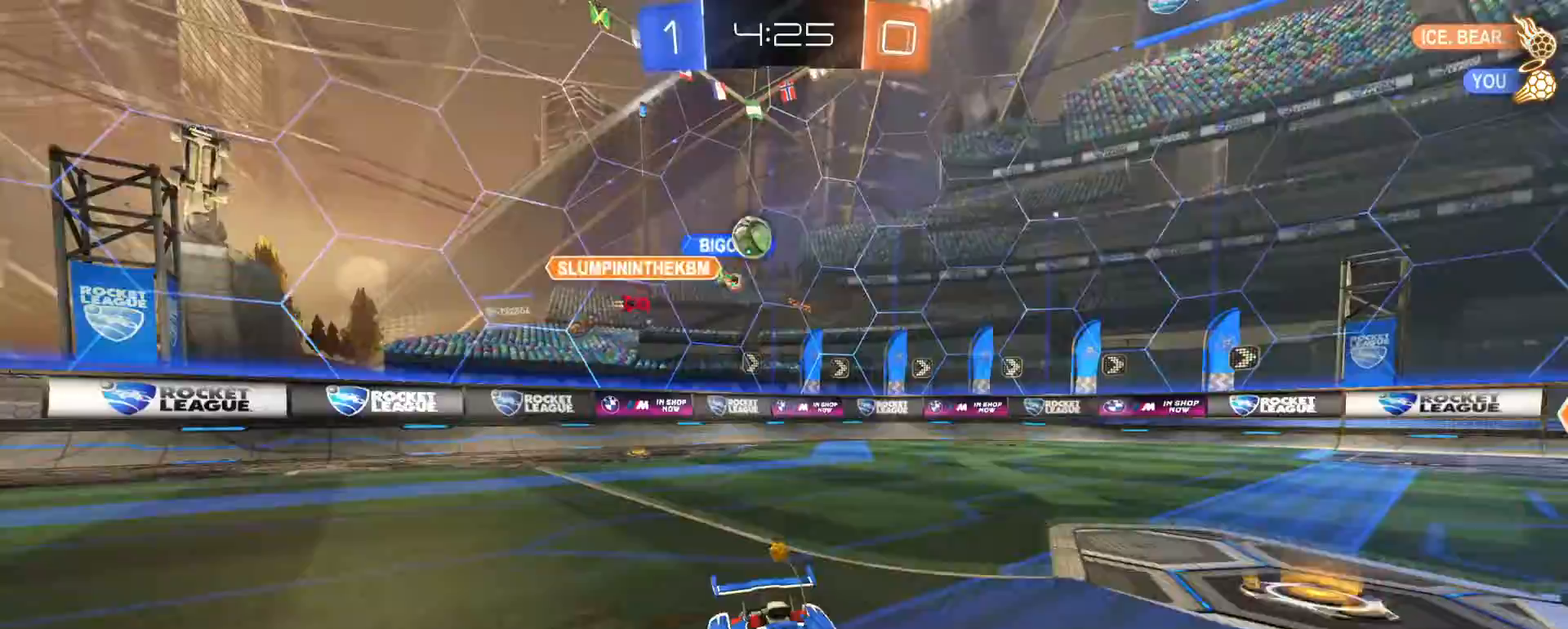
Gameplay with a controller (PlayStation layout); each line is a JSON object with the inputs held at the frame after it (dt_ms = milliseconds from this image to that frame). "events" lists button and stick changes between this image and that frame as [ms after this image, input, new state], when the widget could be followed in between.
{"dt_ms": 500, "buttons": ["R2"], "left_stick": "right", "right_stick": "center", "events": [[150, "R1", "down"], [433, "R1", "up"], [450, "left_stick", "right"]]}
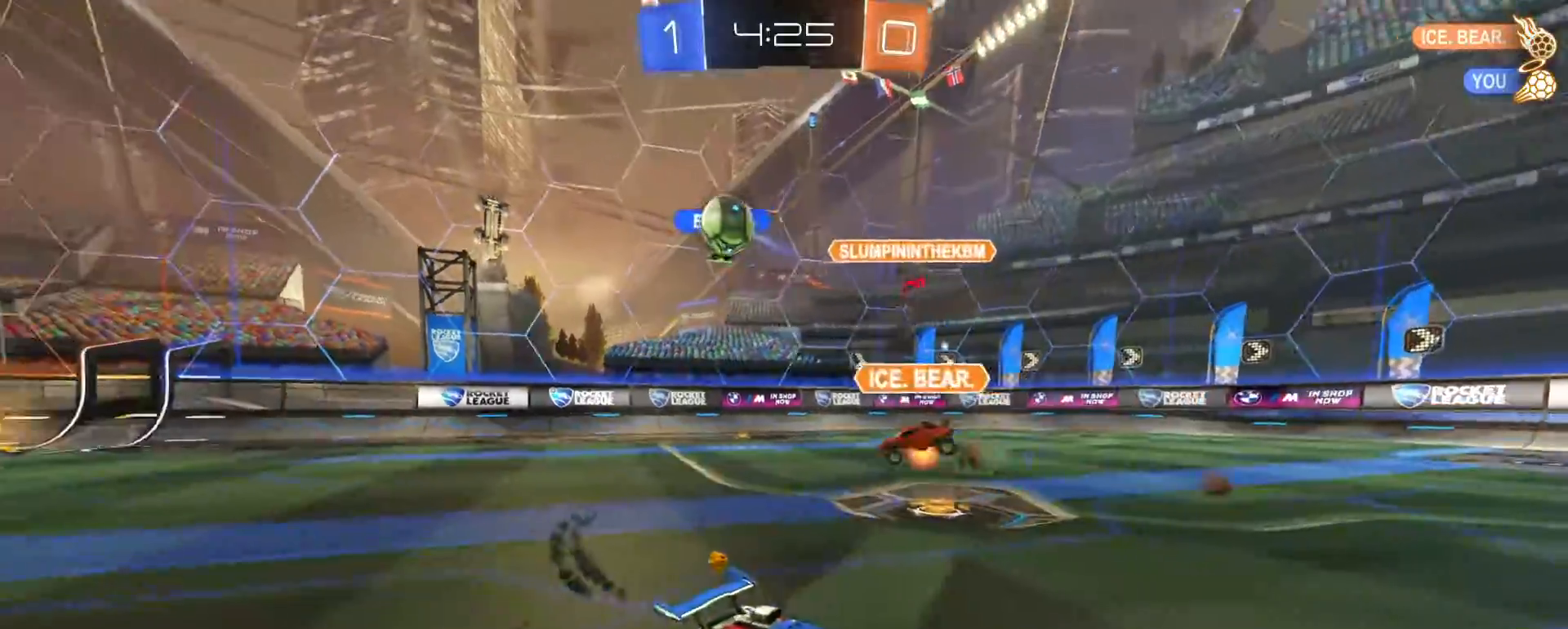
{"dt_ms": 500, "buttons": ["R1", "R2"], "left_stick": "right", "right_stick": "center", "events": [[17, "SQUARE", "down"], [117, "SQUARE", "up"], [150, "R1", "down"]]}
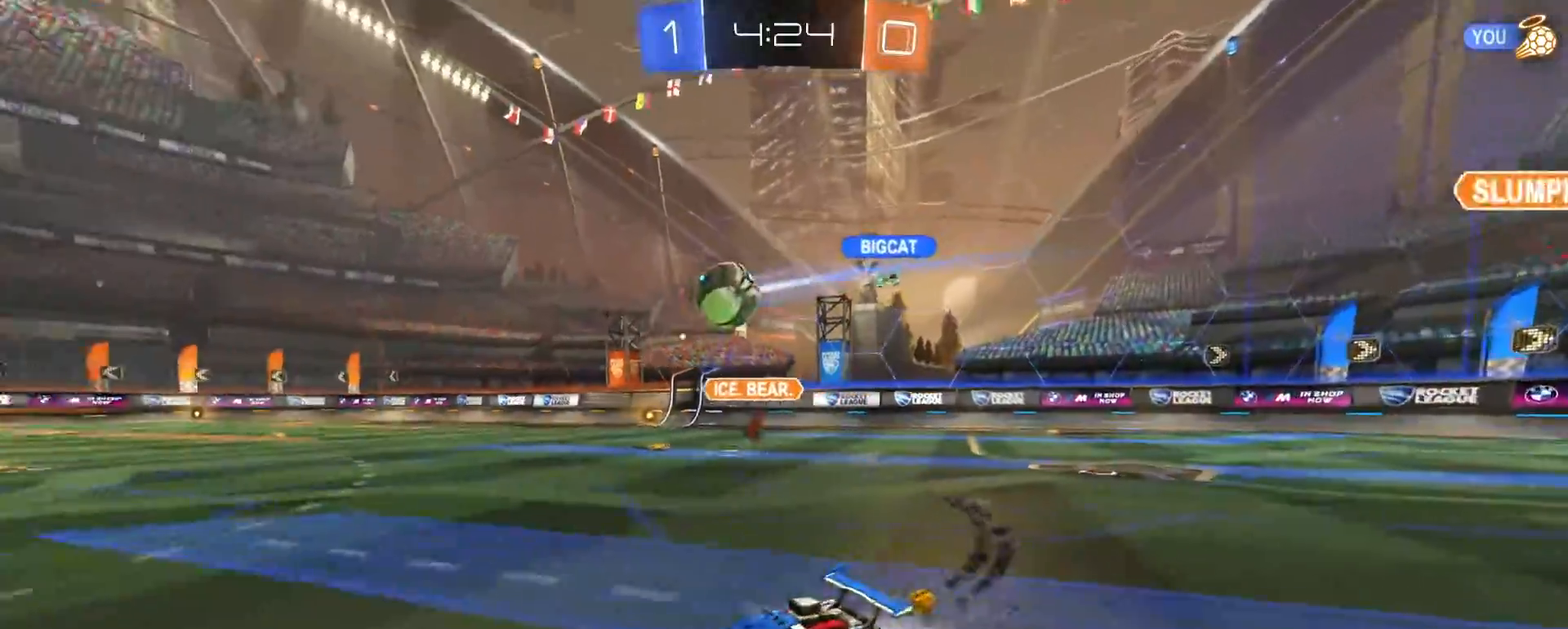
{"dt_ms": 500, "buttons": ["R1", "R2"], "left_stick": "center", "right_stick": "center", "events": [[33, "left_stick", "center"], [83, "left_stick", "left"], [183, "left_stick", "center"], [333, "left_stick", "left"], [467, "left_stick", "center"]]}
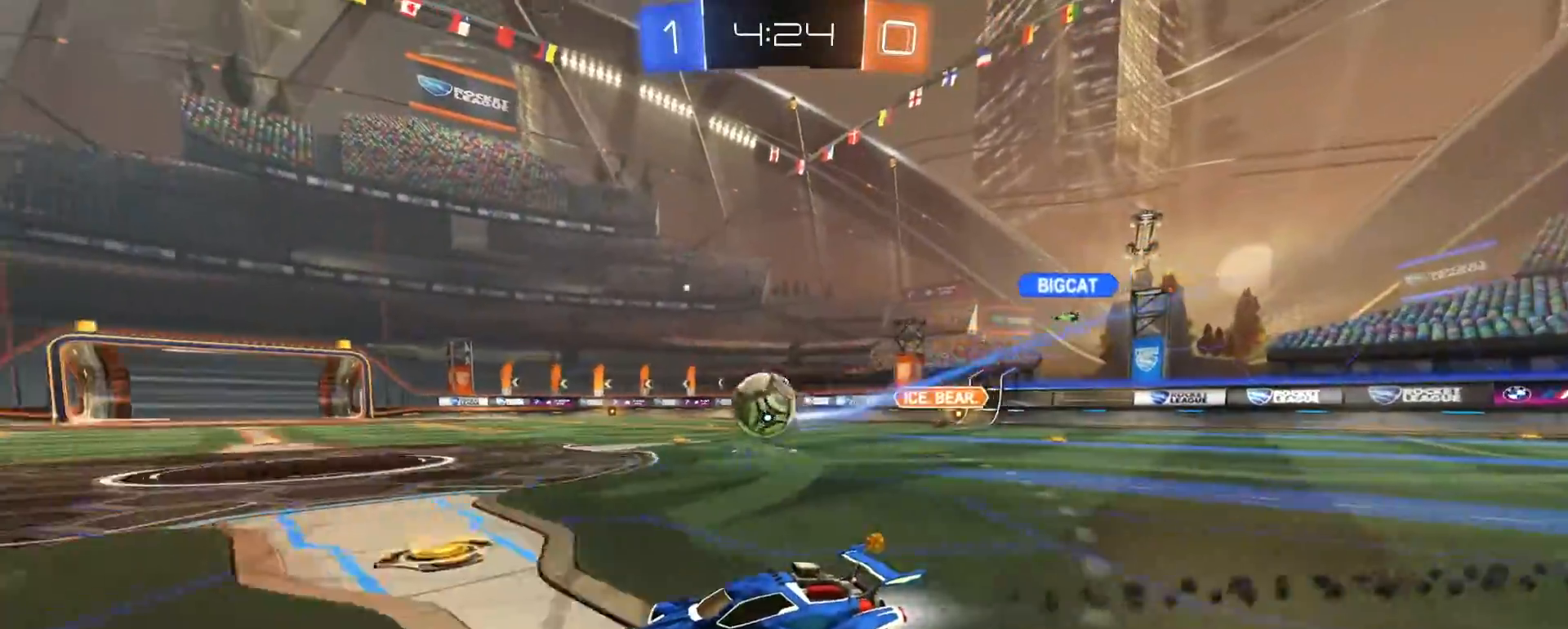
{"dt_ms": 500, "buttons": ["R2"], "left_stick": "center", "right_stick": "center", "events": [[333, "R1", "up"]]}
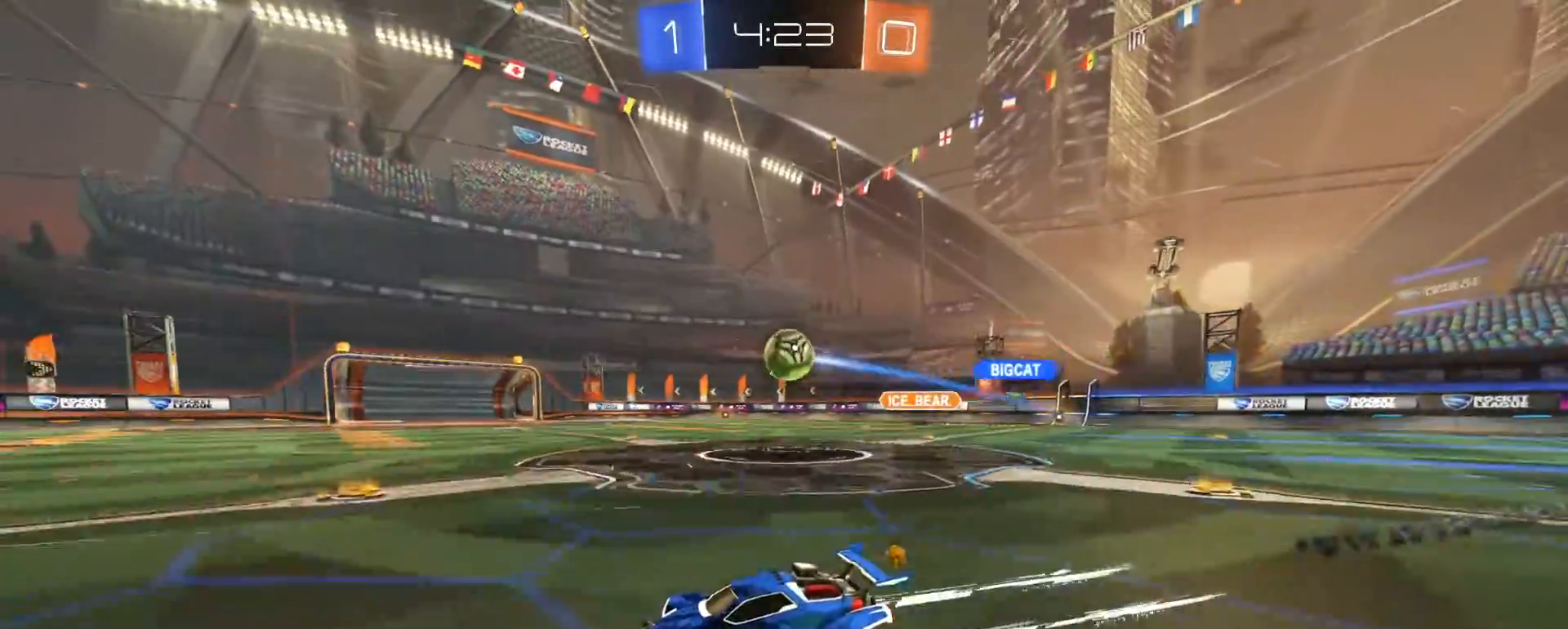
{"dt_ms": 500, "buttons": ["R2"], "left_stick": "right", "right_stick": "center", "events": [[33, "left_stick", "right"], [167, "left_stick", "center"], [267, "left_stick", "right"], [450, "left_stick", "center"], [500, "left_stick", "right"]]}
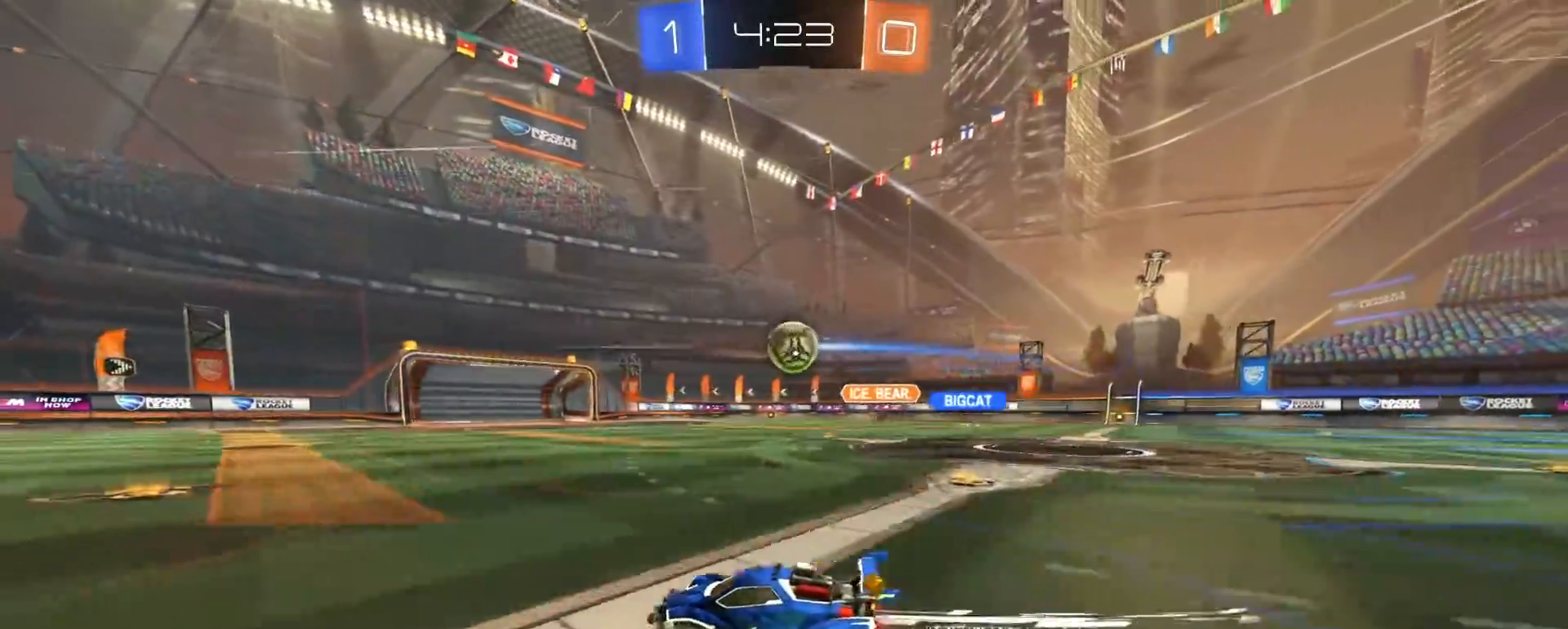
{"dt_ms": 500, "buttons": ["R2"], "left_stick": "right", "right_stick": "center", "events": [[133, "left_stick", "center"], [283, "left_stick", "right"]]}
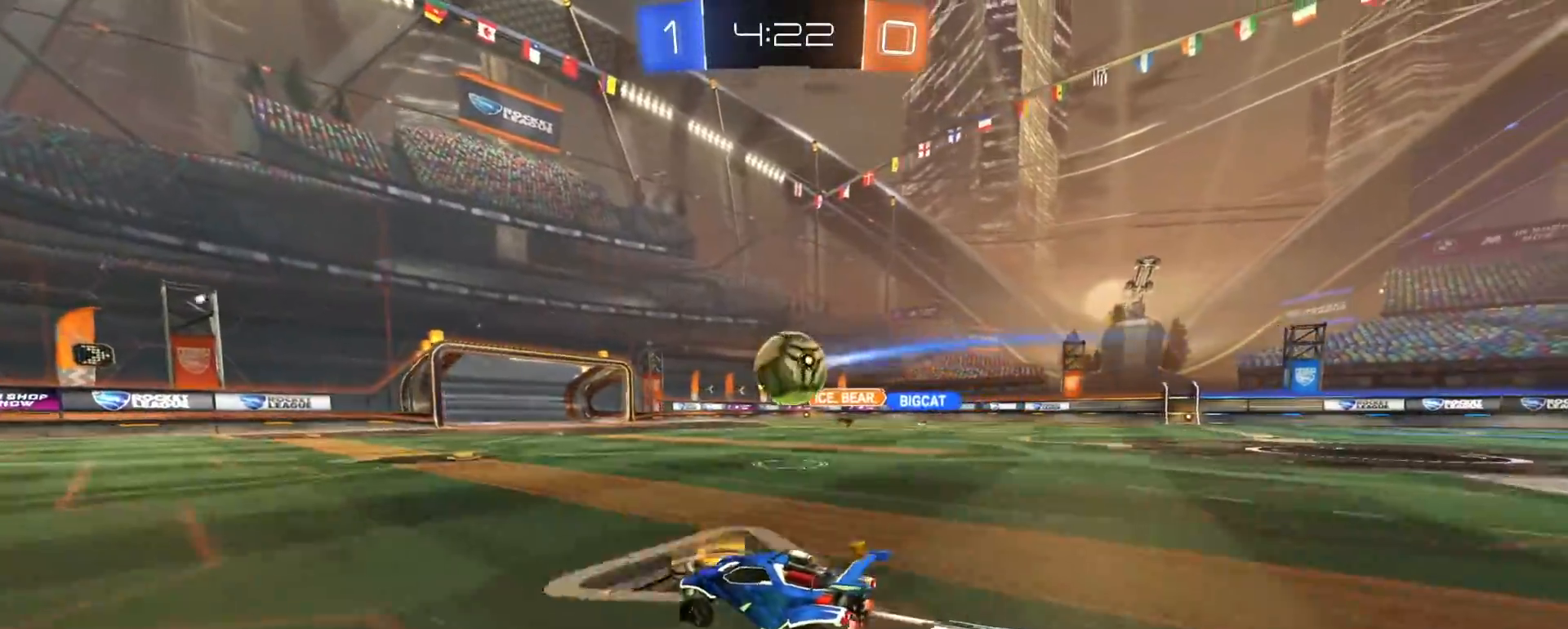
{"dt_ms": 500, "buttons": ["R2"], "left_stick": "center", "right_stick": "center", "events": [[183, "left_stick", "down"], [200, "CROSS", "down"], [267, "CROSS", "up"], [283, "left_stick", "right"], [317, "CROSS", "down"], [433, "CROSS", "up"], [433, "left_stick", "center"]]}
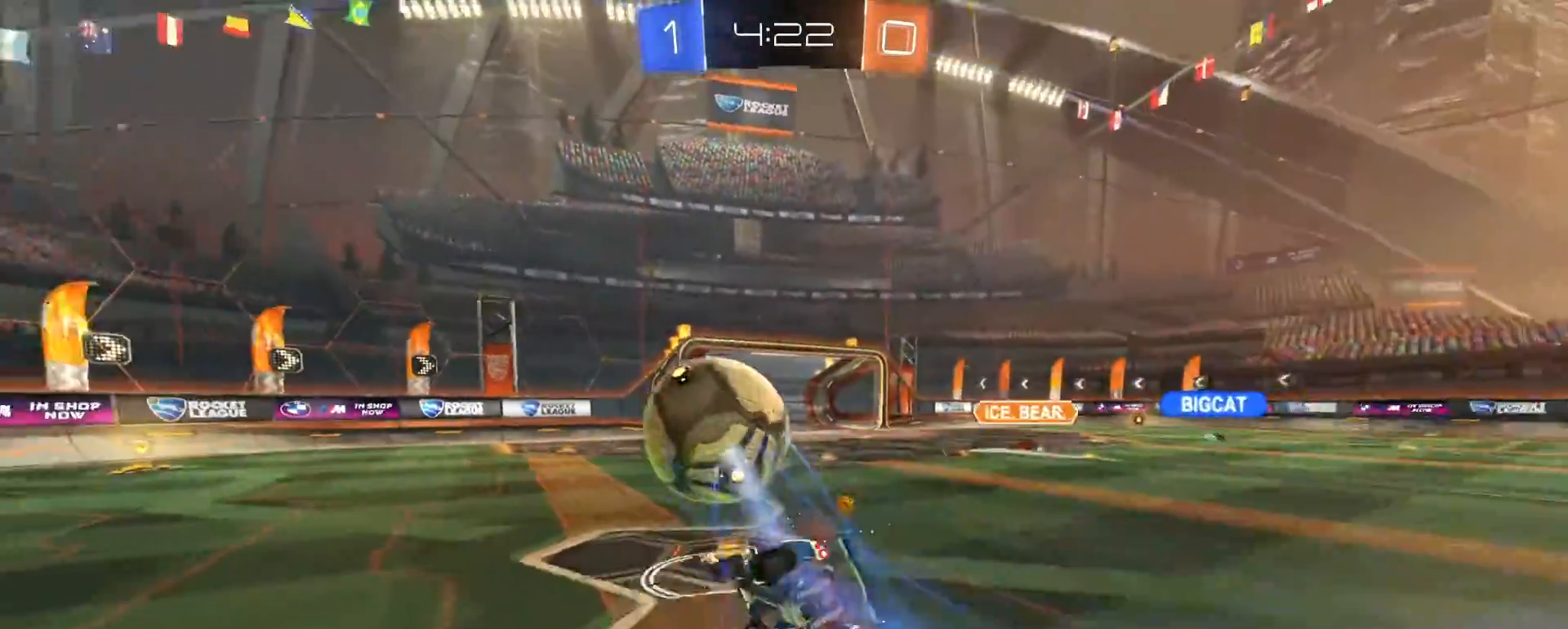
{"dt_ms": 500, "buttons": [], "left_stick": "up-right", "right_stick": "center", "events": [[150, "left_stick", "right"], [200, "CIRCLE", "down"], [267, "left_stick", "up-right"], [483, "CIRCLE", "up"], [483, "R2", "up"]]}
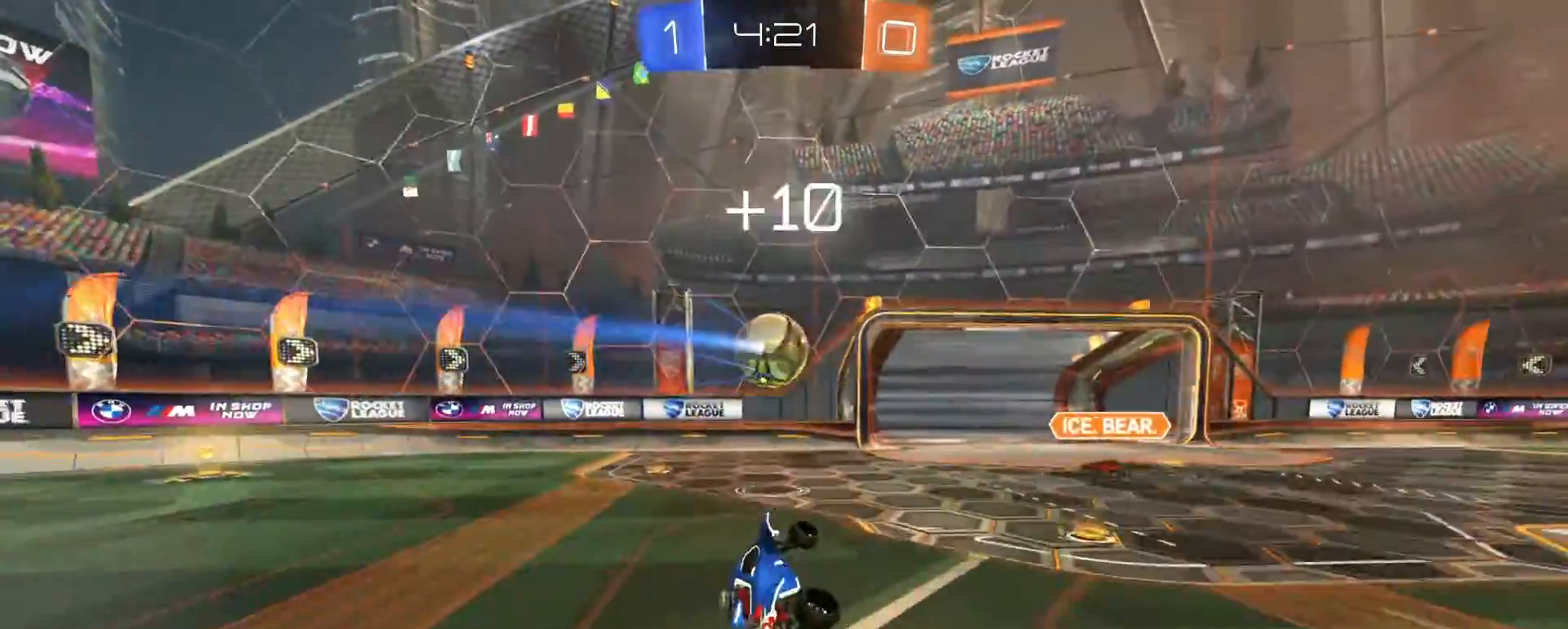
{"dt_ms": 500, "buttons": ["CROSS", "L2", "L3"], "left_stick": "down-right", "right_stick": "center", "events": [[217, "L2", "down"], [250, "left_stick", "up"], [383, "left_stick", "down-right"], [433, "L3", "down"], [450, "CROSS", "down"]]}
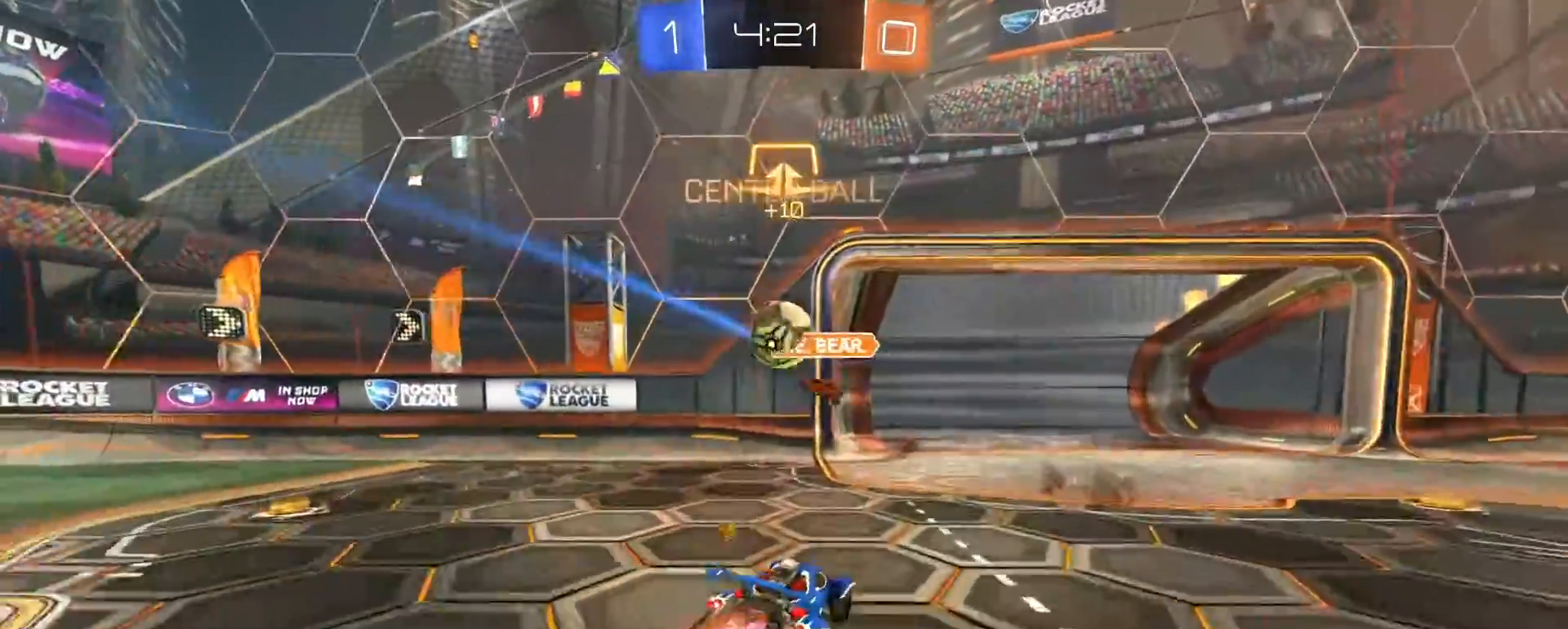
{"dt_ms": 500, "buttons": ["CIRCLE", "R2"], "left_stick": "up-right", "right_stick": "center", "events": [[83, "L3", "up"], [100, "CROSS", "up"], [100, "L2", "up"], [117, "left_stick", "center"], [150, "CROSS", "down"], [217, "left_stick", "down"], [283, "CROSS", "up"], [417, "TRIANGLE", "down"], [433, "left_stick", "up-right"], [467, "R2", "down"], [500, "CIRCLE", "down"], [500, "TRIANGLE", "up"]]}
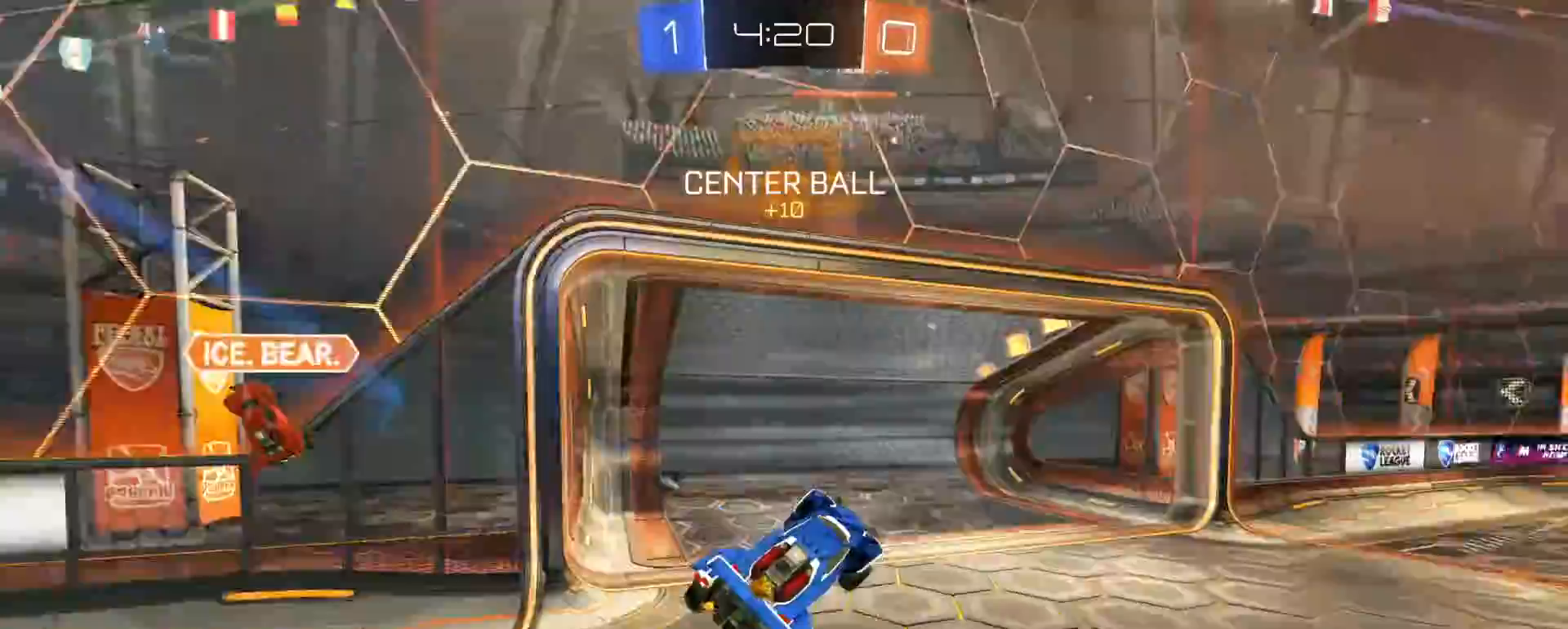
{"dt_ms": 500, "buttons": [], "left_stick": "down-right", "right_stick": "center", "events": [[83, "CIRCLE", "up"], [100, "R2", "up"], [100, "left_stick", "up-left"], [233, "SQUARE", "down"], [367, "SQUARE", "up"], [400, "left_stick", "down-left"], [450, "left_stick", "down-right"]]}
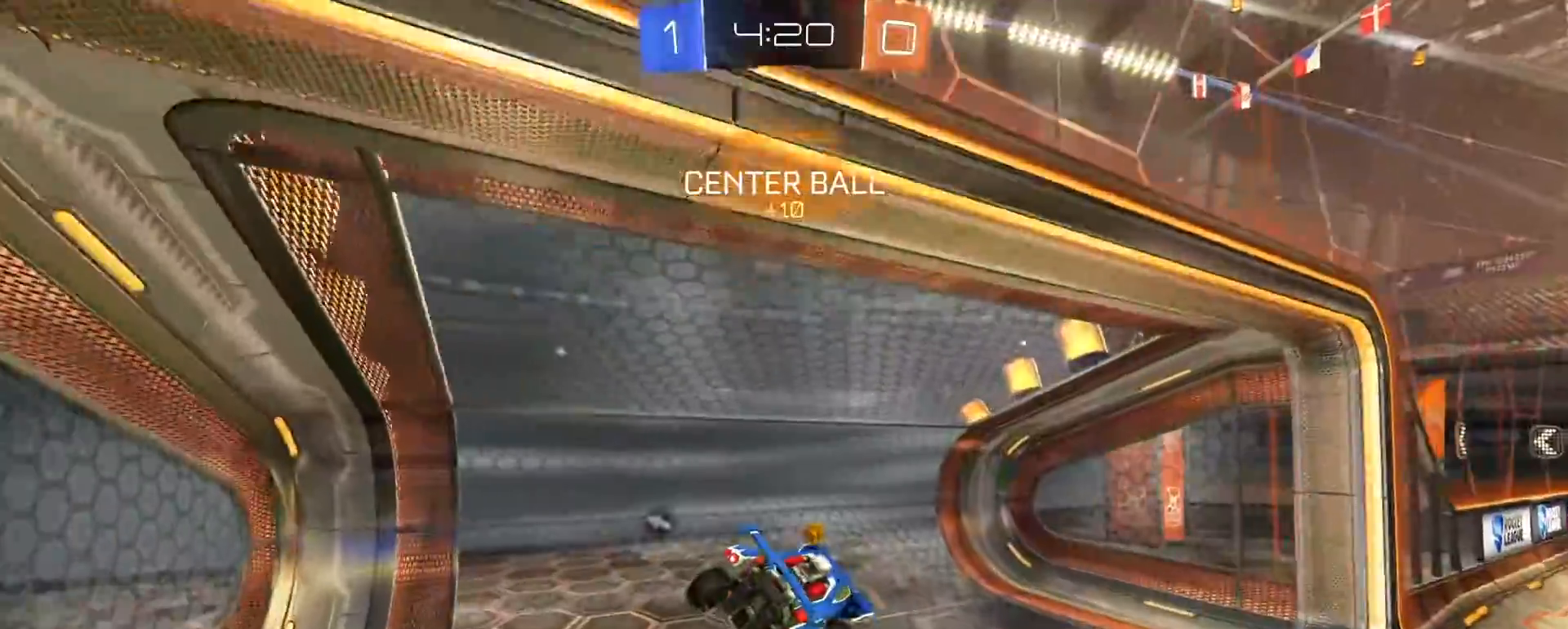
{"dt_ms": 500, "buttons": ["R2"], "left_stick": "up-right", "right_stick": "center", "events": [[100, "R2", "down"], [133, "CIRCLE", "down"], [217, "CIRCLE", "up"], [233, "left_stick", "center"], [267, "R2", "up"], [317, "R2", "down"], [350, "left_stick", "up-right"], [367, "TRIANGLE", "down"], [433, "TRIANGLE", "up"]]}
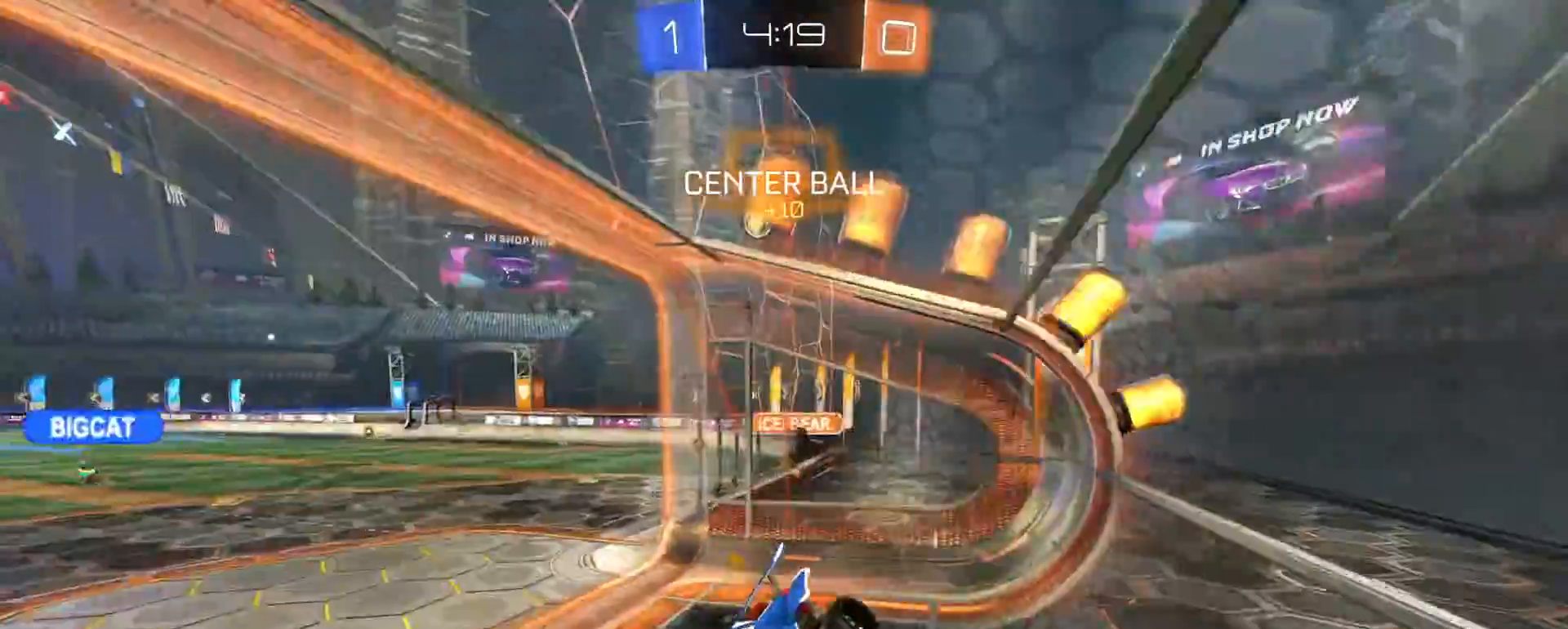
{"dt_ms": 500, "buttons": ["R1", "R2"], "left_stick": "right", "right_stick": "center", "events": [[67, "left_stick", "center"], [217, "left_stick", "right"], [250, "R1", "down"]]}
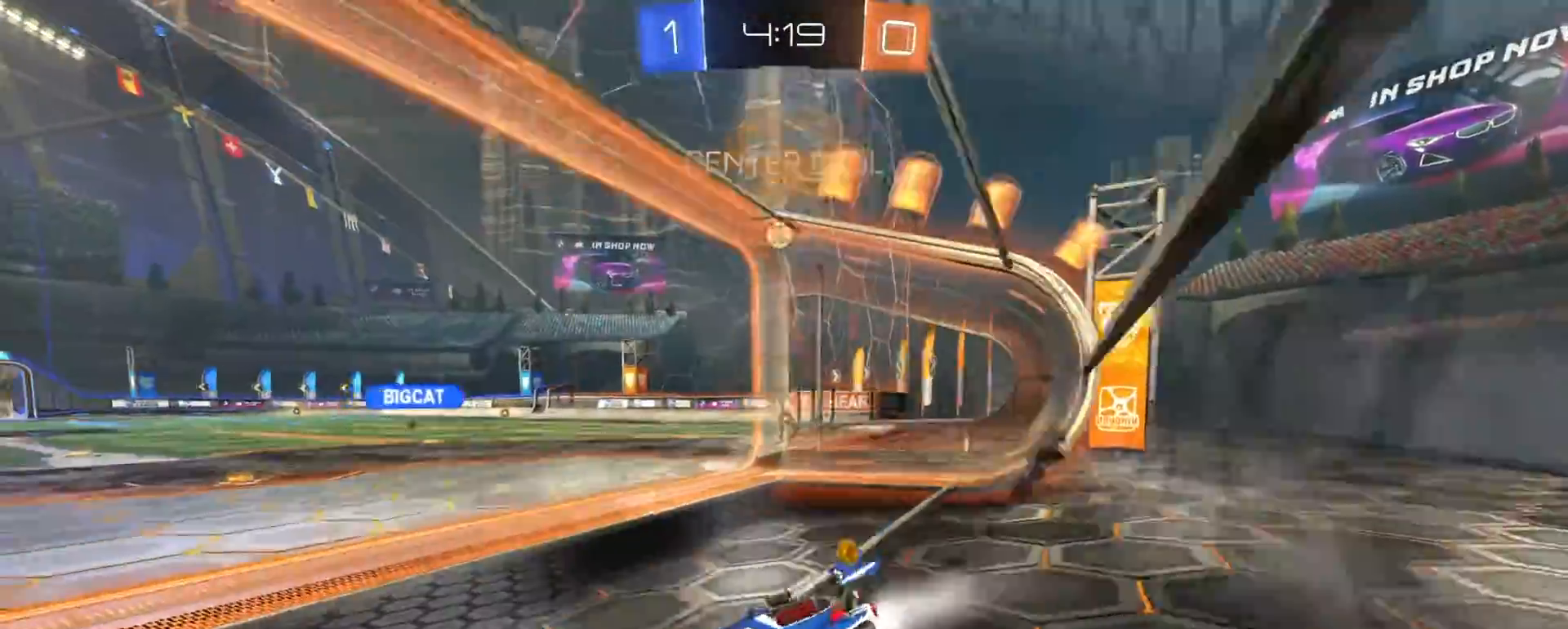
{"dt_ms": 500, "buttons": ["R1", "R2"], "left_stick": "center", "right_stick": "center", "events": [[350, "left_stick", "center"]]}
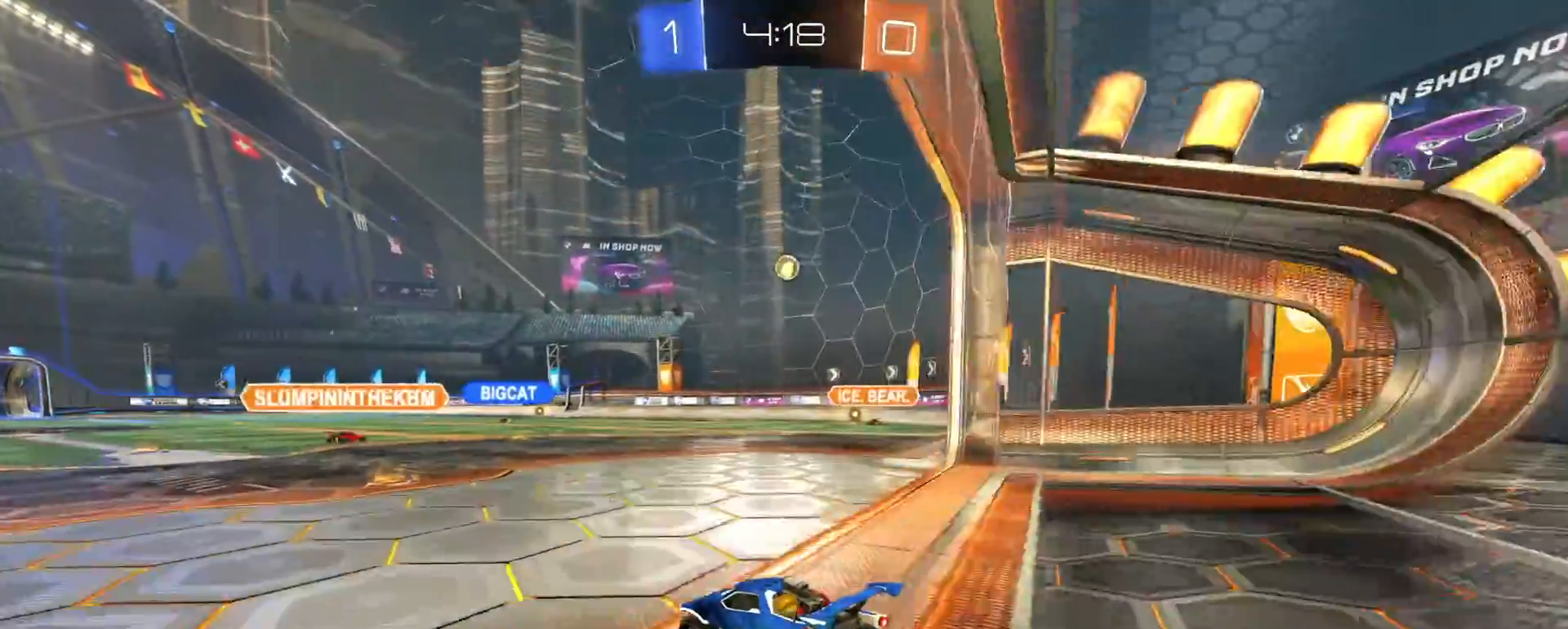
{"dt_ms": 500, "buttons": ["SQUARE", "R2"], "left_stick": "down-left", "right_stick": "center", "events": [[150, "left_stick", "down-right"], [200, "CROSS", "down"], [267, "left_stick", "up-left"], [283, "CROSS", "up"], [317, "CROSS", "down"], [317, "SQUARE", "down"], [333, "left_stick", "down-left"], [450, "CROSS", "up"], [500, "R1", "up"]]}
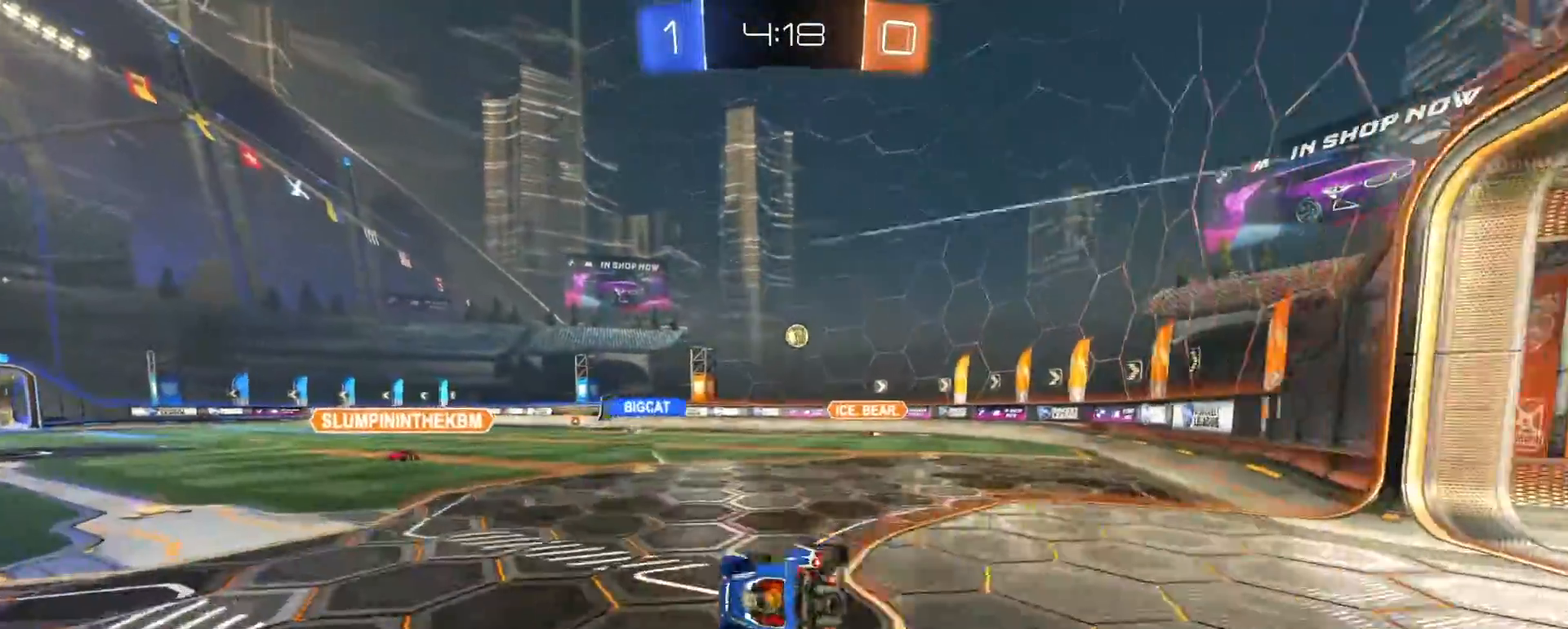
{"dt_ms": 500, "buttons": ["SQUARE", "R2"], "left_stick": "down-left", "right_stick": "center", "events": []}
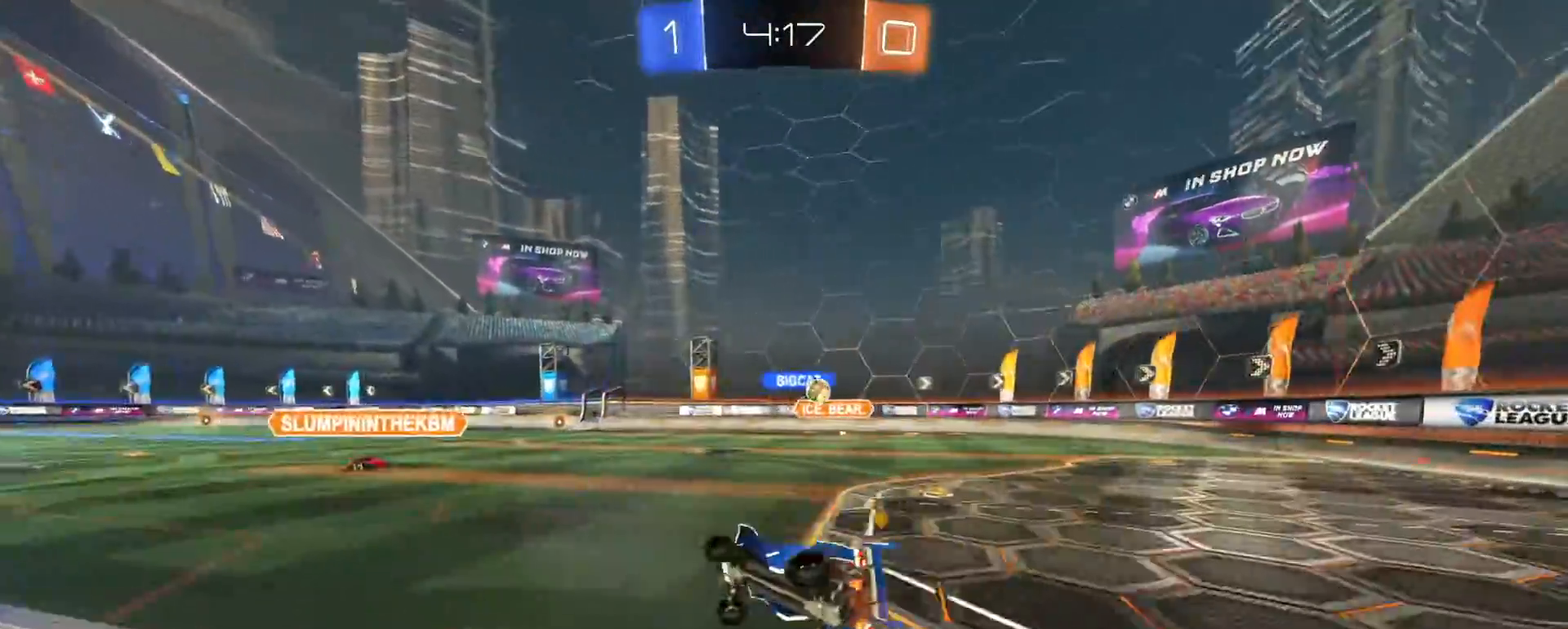
{"dt_ms": 500, "buttons": ["SQUARE", "R2"], "left_stick": "right", "right_stick": "center", "events": [[50, "SQUARE", "up"], [133, "left_stick", "center"], [217, "left_stick", "up-right"], [300, "left_stick", "right"], [467, "SQUARE", "down"]]}
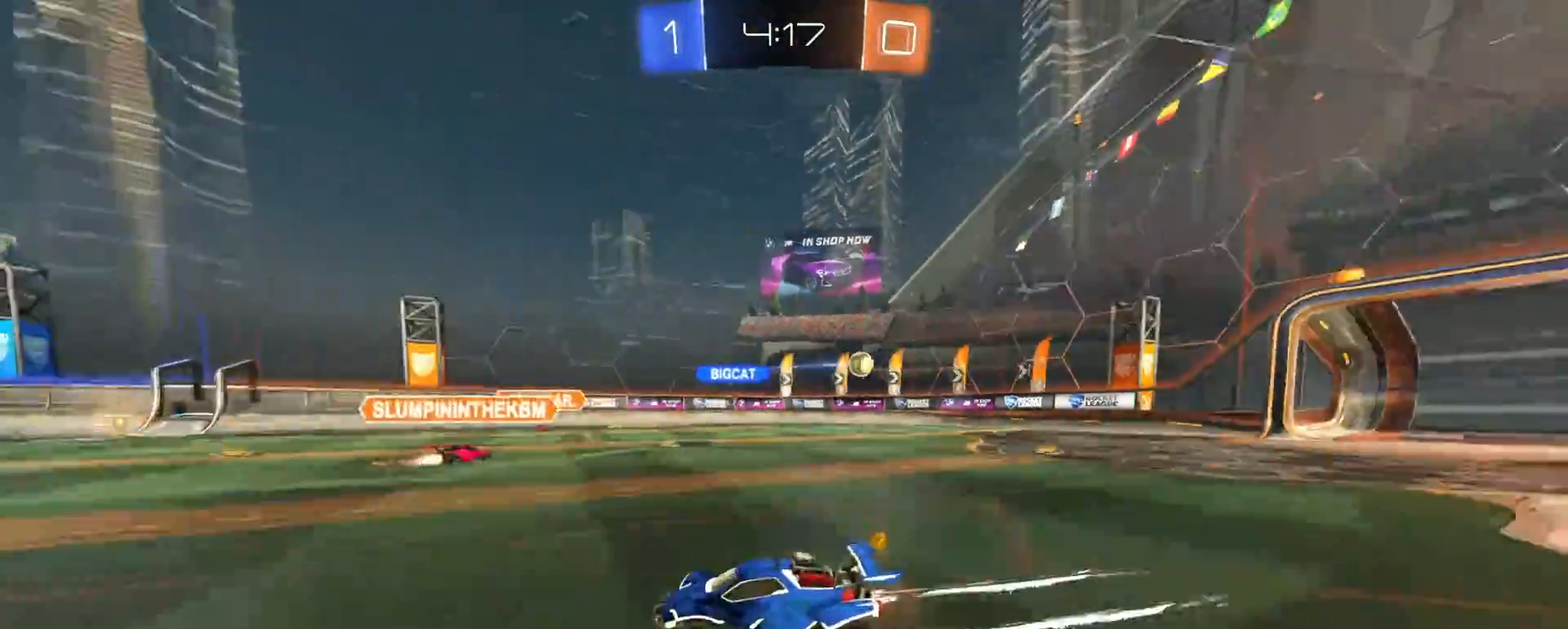
{"dt_ms": 500, "buttons": [], "left_stick": "right", "right_stick": "center", "events": [[50, "SQUARE", "up"], [133, "SQUARE", "down"], [217, "SQUARE", "up"], [467, "R2", "up"]]}
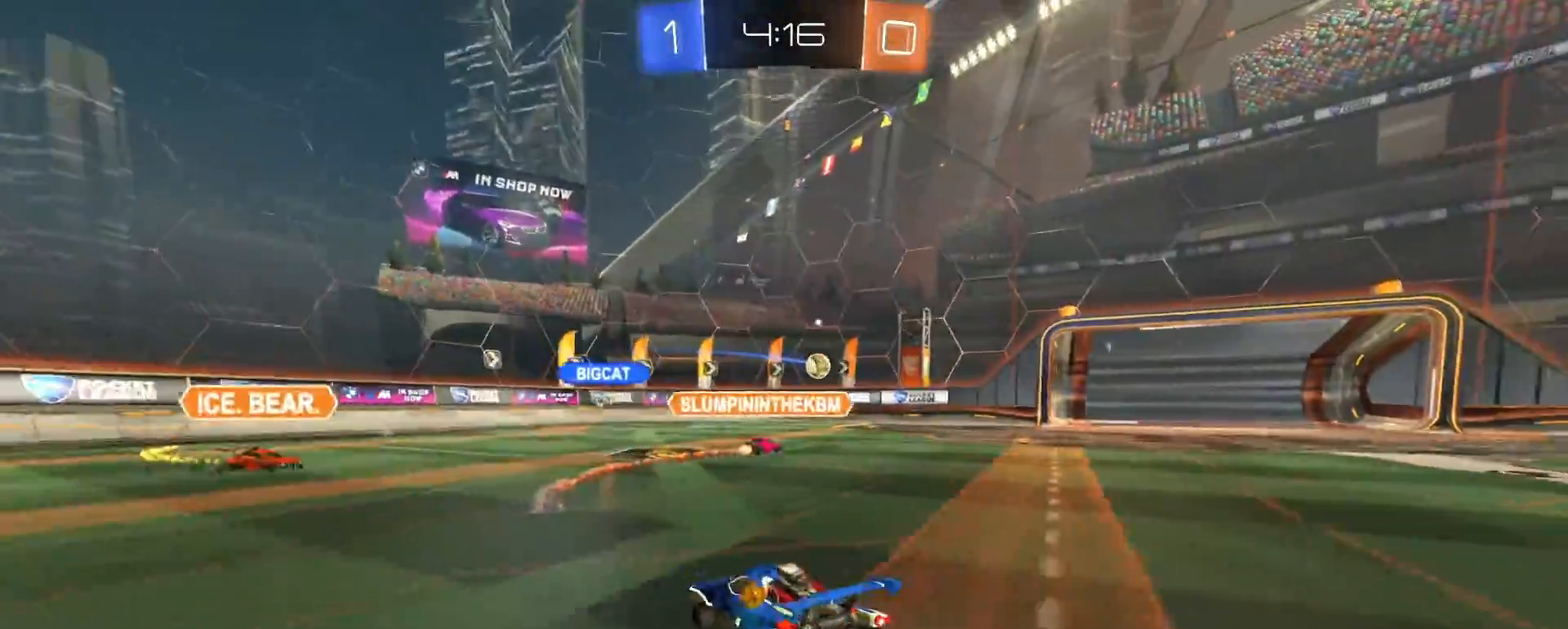
{"dt_ms": 1000, "buttons": ["R2"], "left_stick": "center", "right_stick": "center", "events": [[17, "left_stick", "center"], [50, "L2", "down"], [67, "left_stick", "left"], [183, "L2", "up"], [250, "R2", "down"], [417, "left_stick", "down-left"], [567, "left_stick", "right"], [583, "R2", "up"], [683, "L2", "down"], [783, "left_stick", "up-left"], [950, "L2", "up"], [967, "left_stick", "center"], [983, "R2", "down"]]}
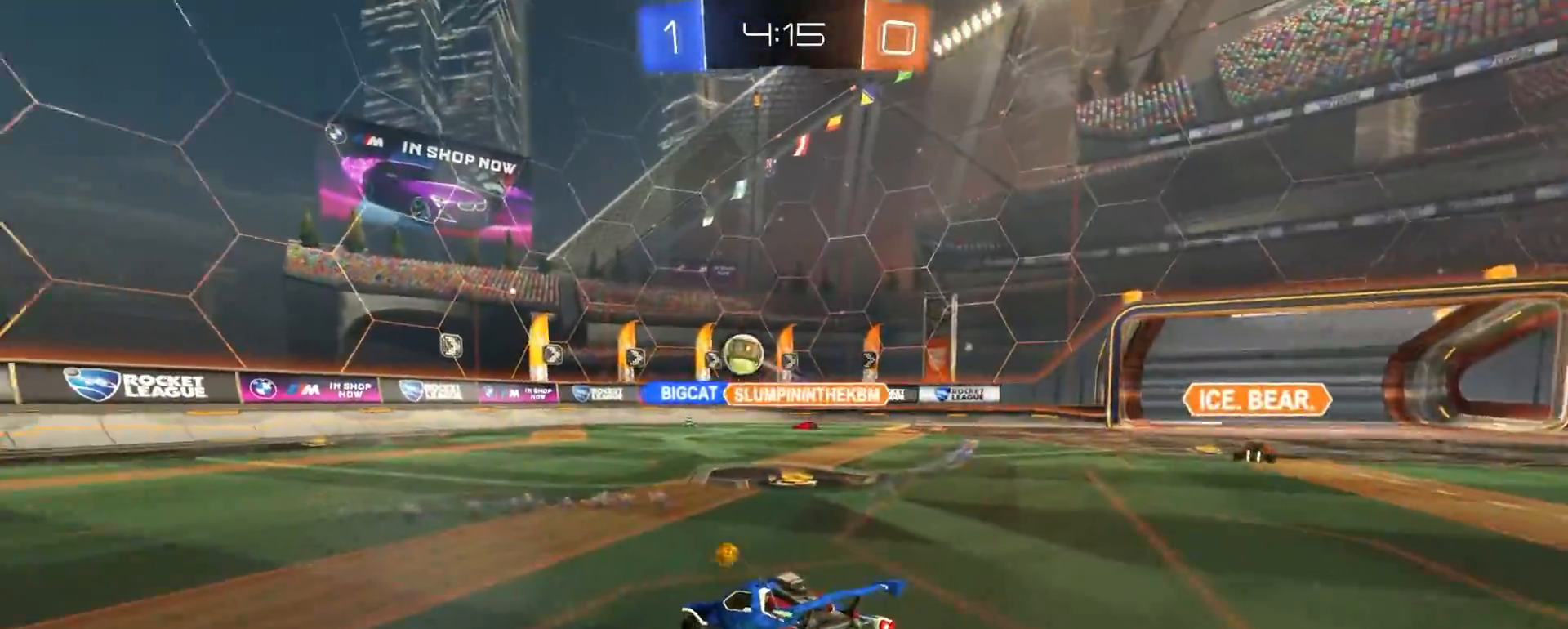
{"dt_ms": 500, "buttons": ["R1", "R2"], "left_stick": "center", "right_stick": "center", "events": [[33, "left_stick", "left"], [167, "left_stick", "right"], [417, "R1", "down"], [433, "left_stick", "center"]]}
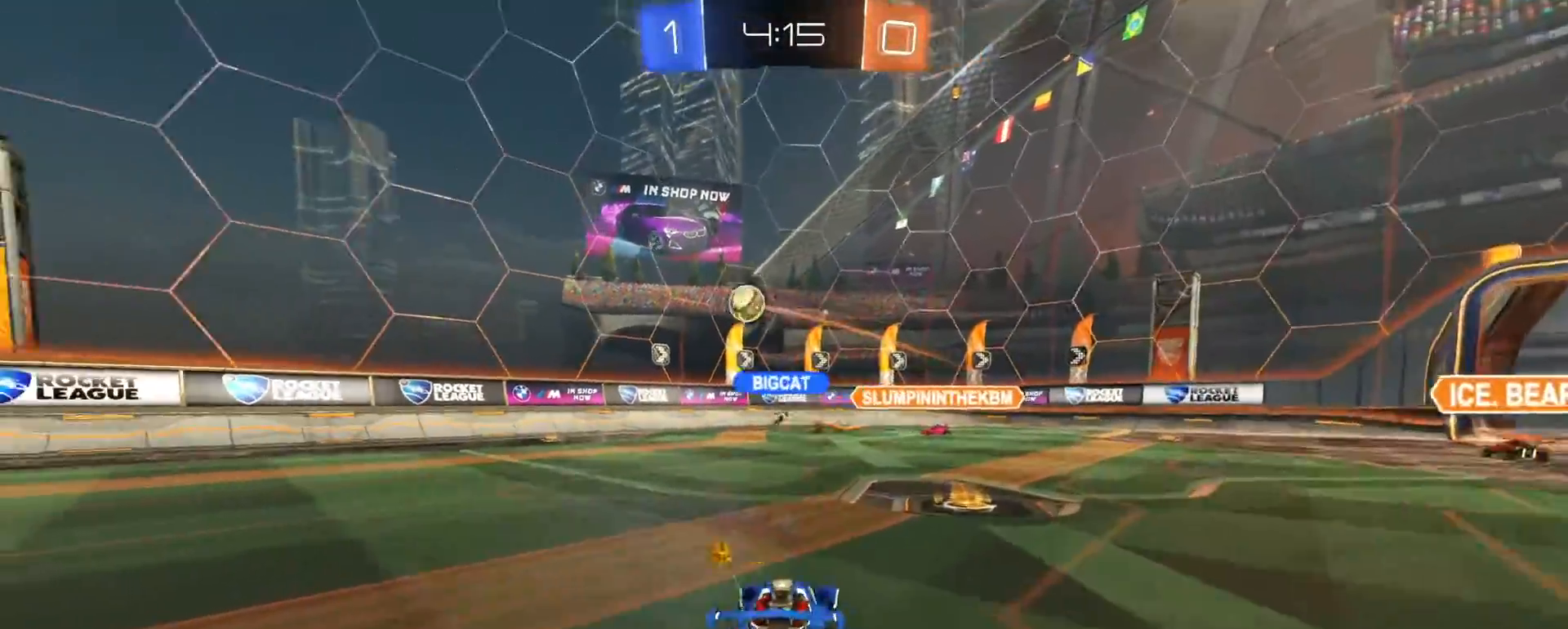
{"dt_ms": 500, "buttons": ["CROSS", "CIRCLE", "R1", "R2"], "left_stick": "down", "right_stick": "center", "events": [[200, "left_stick", "left"], [267, "R1", "up"], [267, "left_stick", "down"], [300, "CROSS", "down"], [450, "R1", "down"], [483, "CIRCLE", "down"]]}
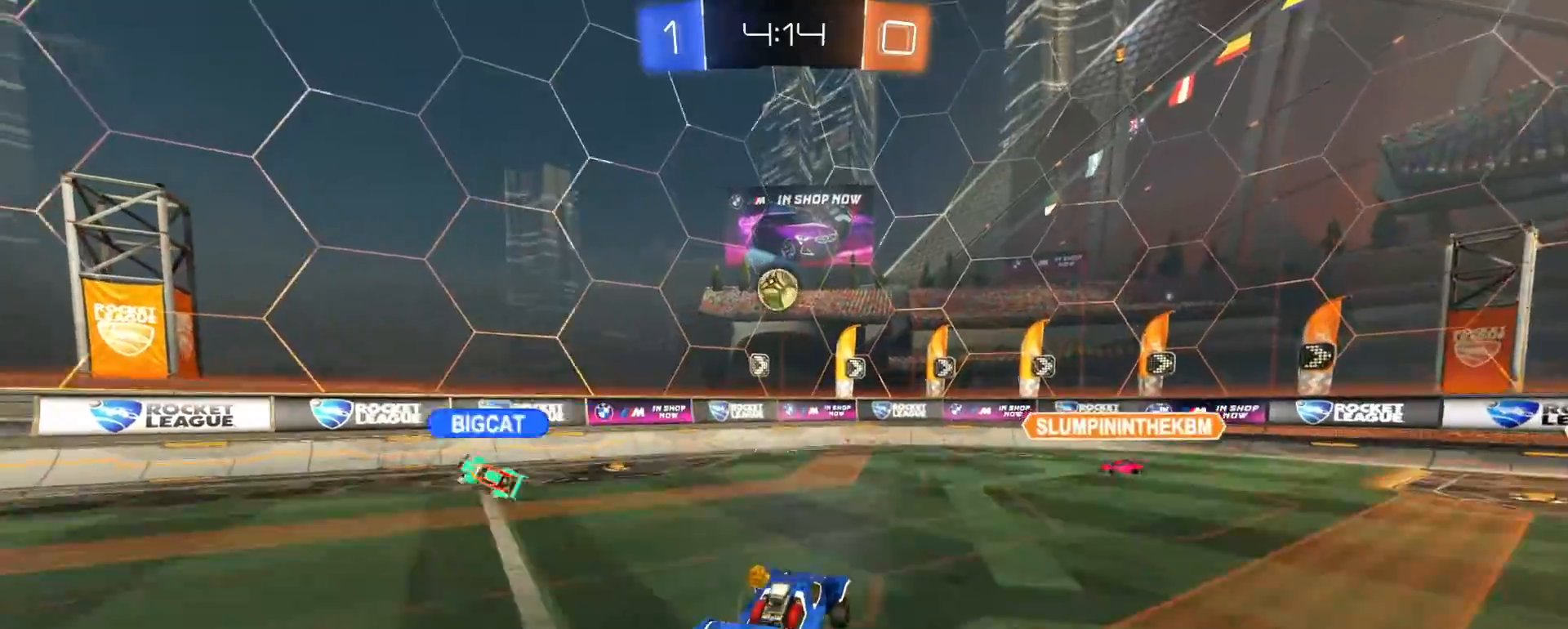
{"dt_ms": 500, "buttons": ["R1", "R2"], "left_stick": "up-right", "right_stick": "center", "events": [[33, "CROSS", "up"], [133, "left_stick", "up-left"], [150, "CIRCLE", "up"], [150, "R1", "up"], [167, "R2", "up"], [250, "SQUARE", "down"], [400, "R1", "down"], [417, "R2", "down"], [467, "SQUARE", "up"], [500, "left_stick", "up-right"]]}
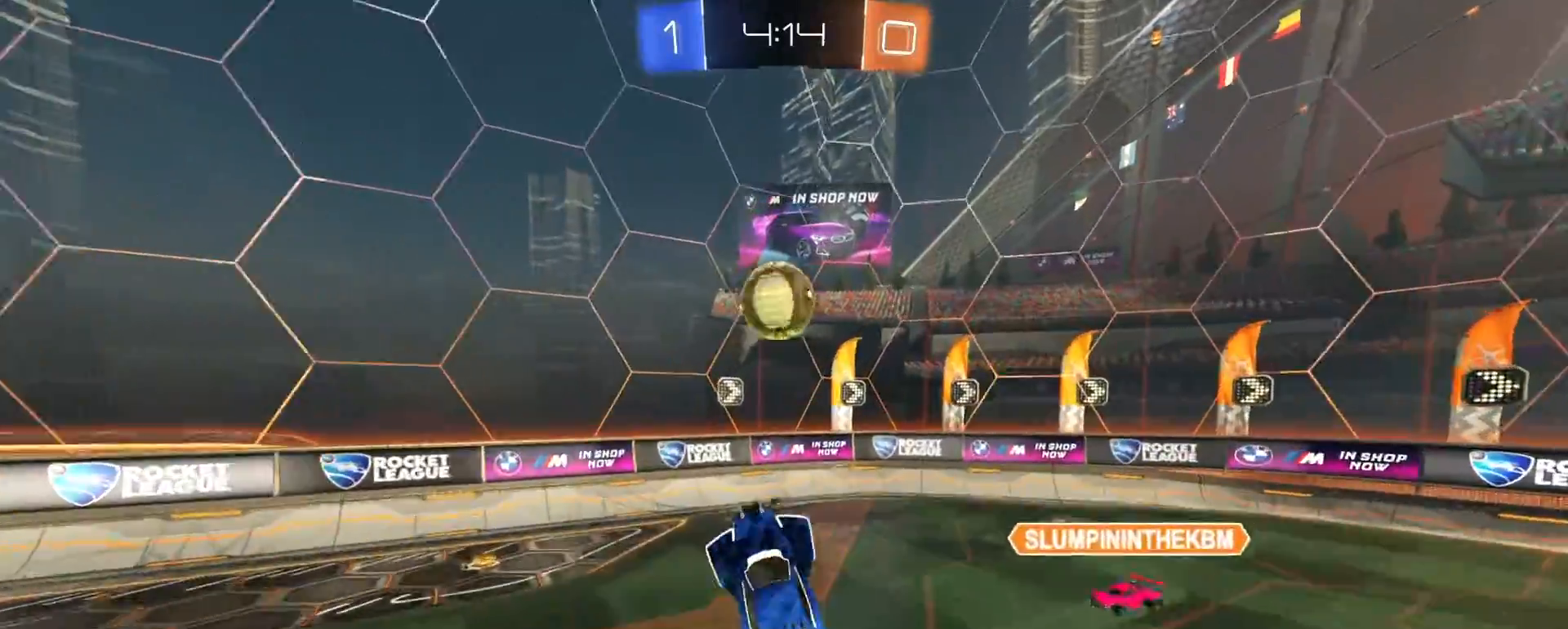
{"dt_ms": 500, "buttons": ["SQUARE"], "left_stick": "down-left", "right_stick": "center", "events": [[167, "left_stick", "up-left"], [233, "left_stick", "center"], [300, "left_stick", "up"], [333, "R1", "up"], [350, "R2", "up"], [450, "left_stick", "down-left"], [467, "SQUARE", "down"]]}
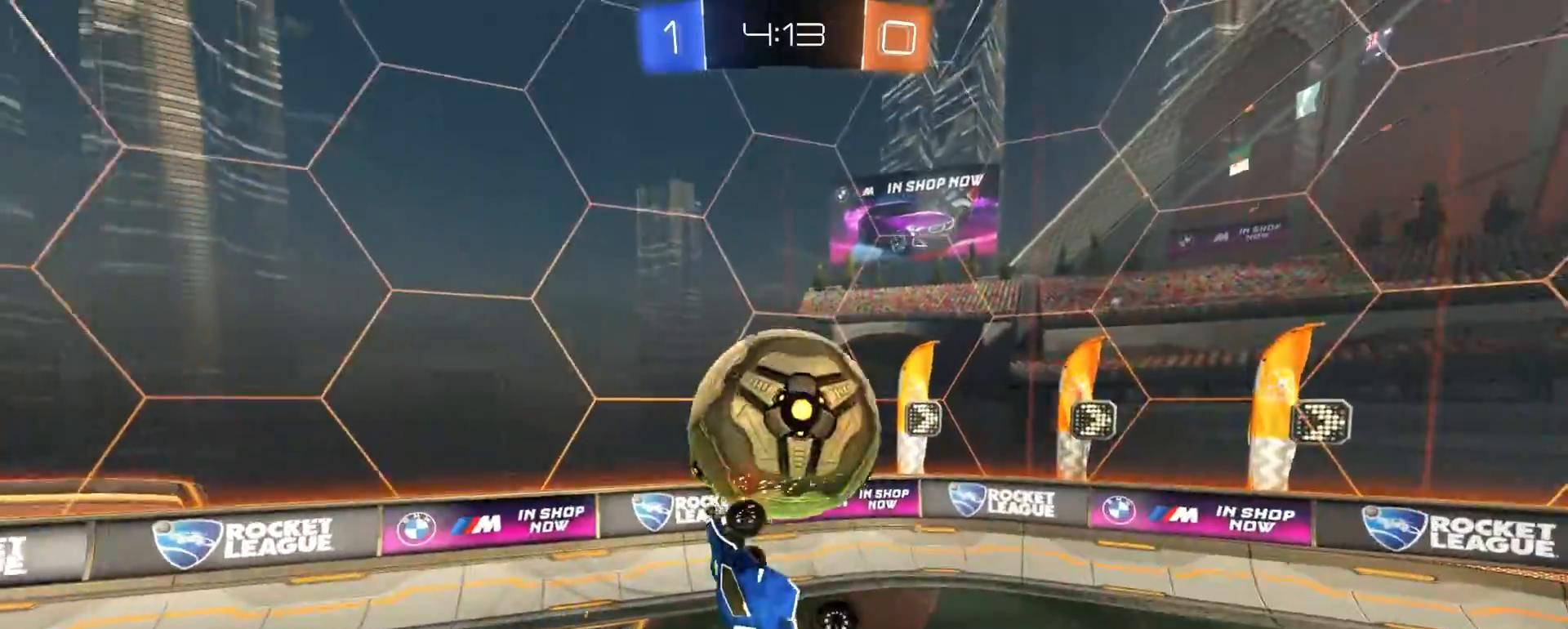
{"dt_ms": 500, "buttons": ["SQUARE"], "left_stick": "down-right", "right_stick": "center", "events": [[350, "left_stick", "down"], [500, "left_stick", "down-right"]]}
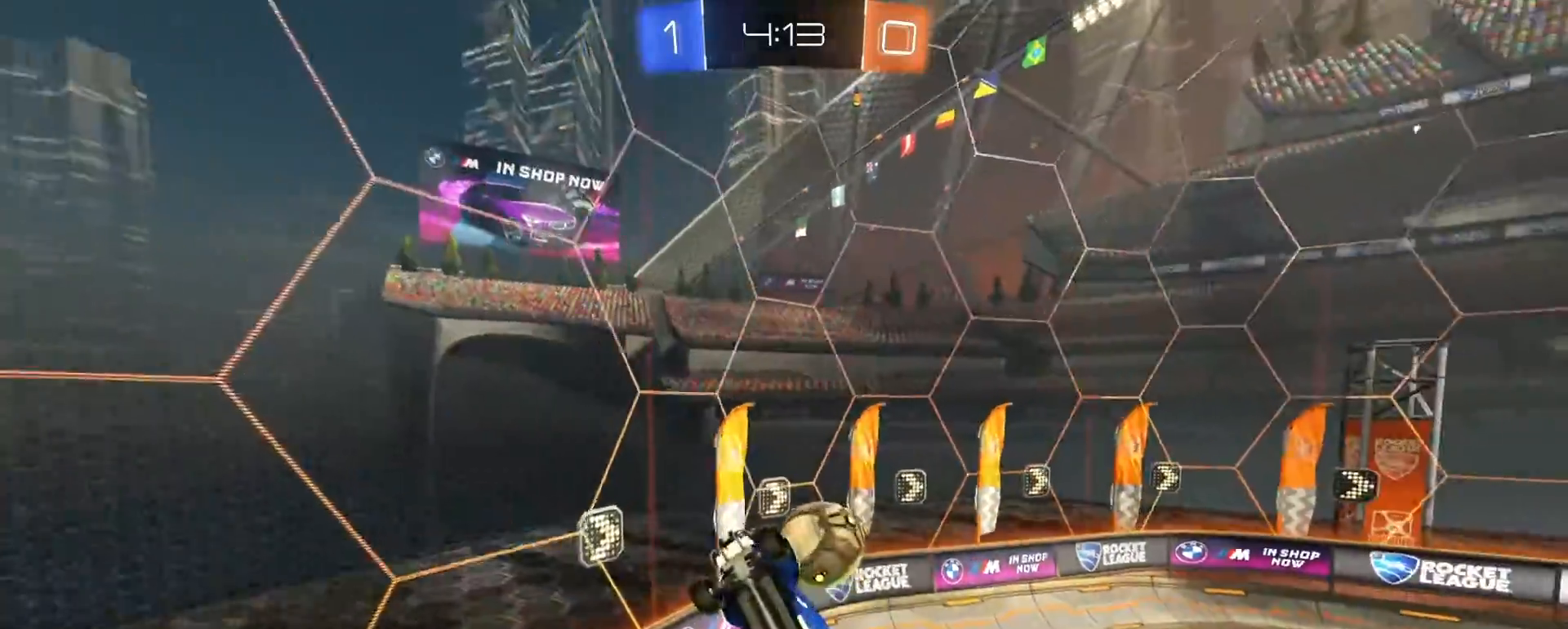
{"dt_ms": 500, "buttons": ["R2"], "left_stick": "up-right", "right_stick": "center", "events": [[133, "SQUARE", "up"], [250, "R2", "down"], [317, "left_stick", "up-right"]]}
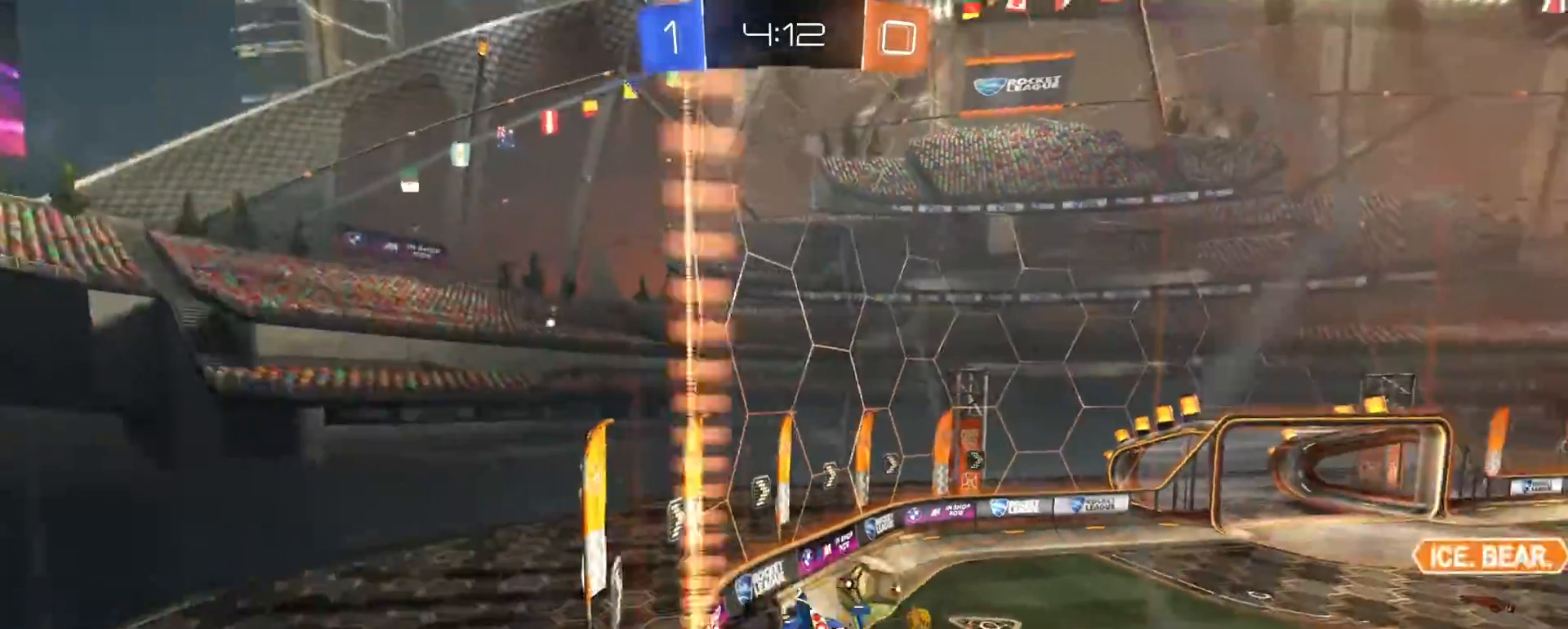
{"dt_ms": 500, "buttons": ["R2"], "left_stick": "down", "right_stick": "center", "events": [[100, "left_stick", "down"], [133, "CROSS", "down"], [250, "SQUARE", "down"], [300, "CROSS", "up"], [483, "SQUARE", "up"]]}
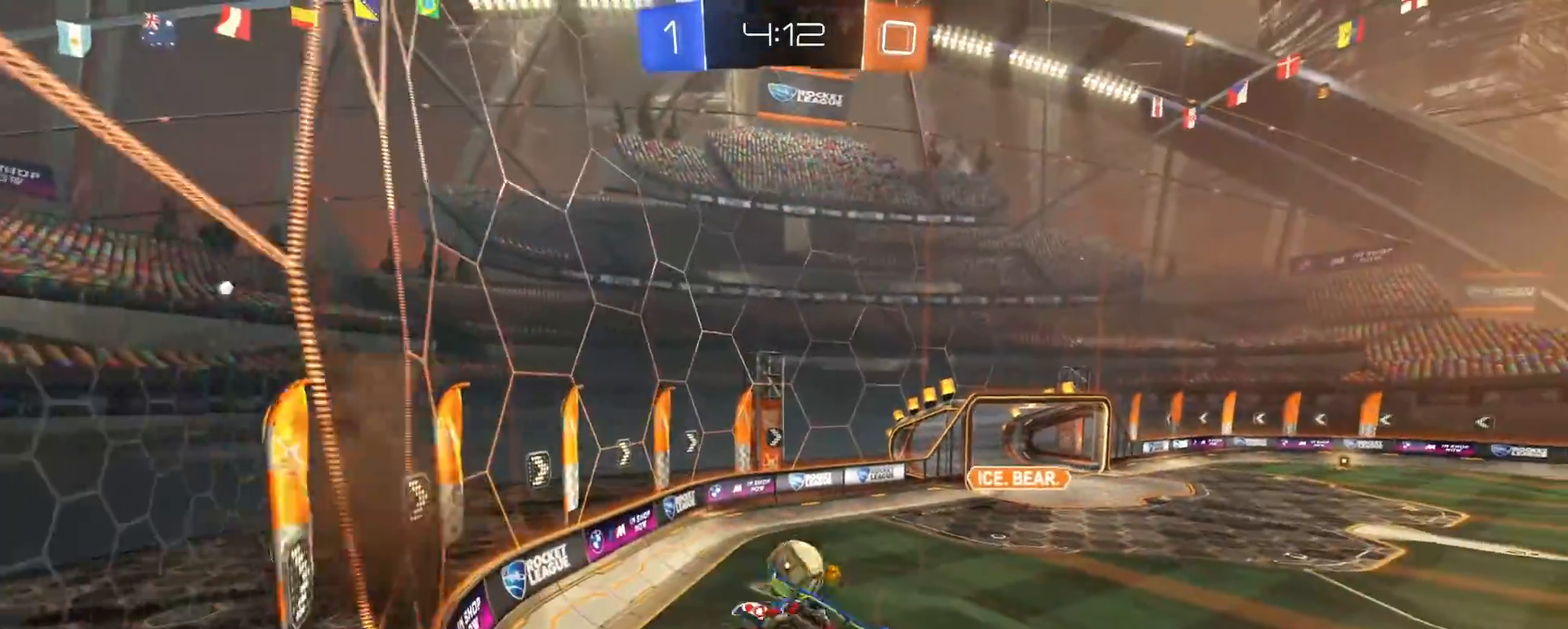
{"dt_ms": 500, "buttons": ["R2"], "left_stick": "up-right", "right_stick": "center", "events": [[67, "left_stick", "up-right"], [300, "left_stick", "center"], [433, "left_stick", "up-right"]]}
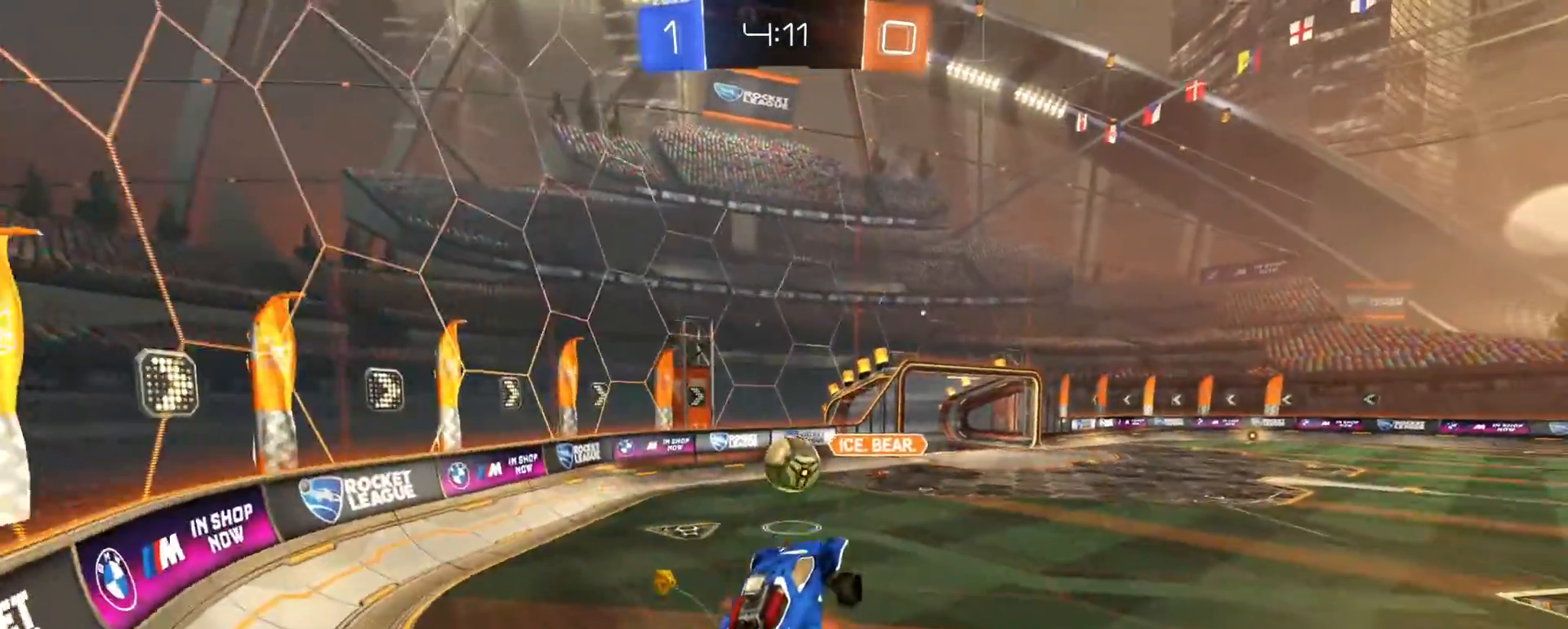
{"dt_ms": 500, "buttons": ["CIRCLE", "R2"], "left_stick": "center", "right_stick": "center", "events": [[17, "CROSS", "down"], [83, "left_stick", "down-right"], [117, "CROSS", "up"], [167, "CIRCLE", "down"], [200, "left_stick", "down"], [300, "left_stick", "center"], [350, "left_stick", "down"], [500, "left_stick", "center"]]}
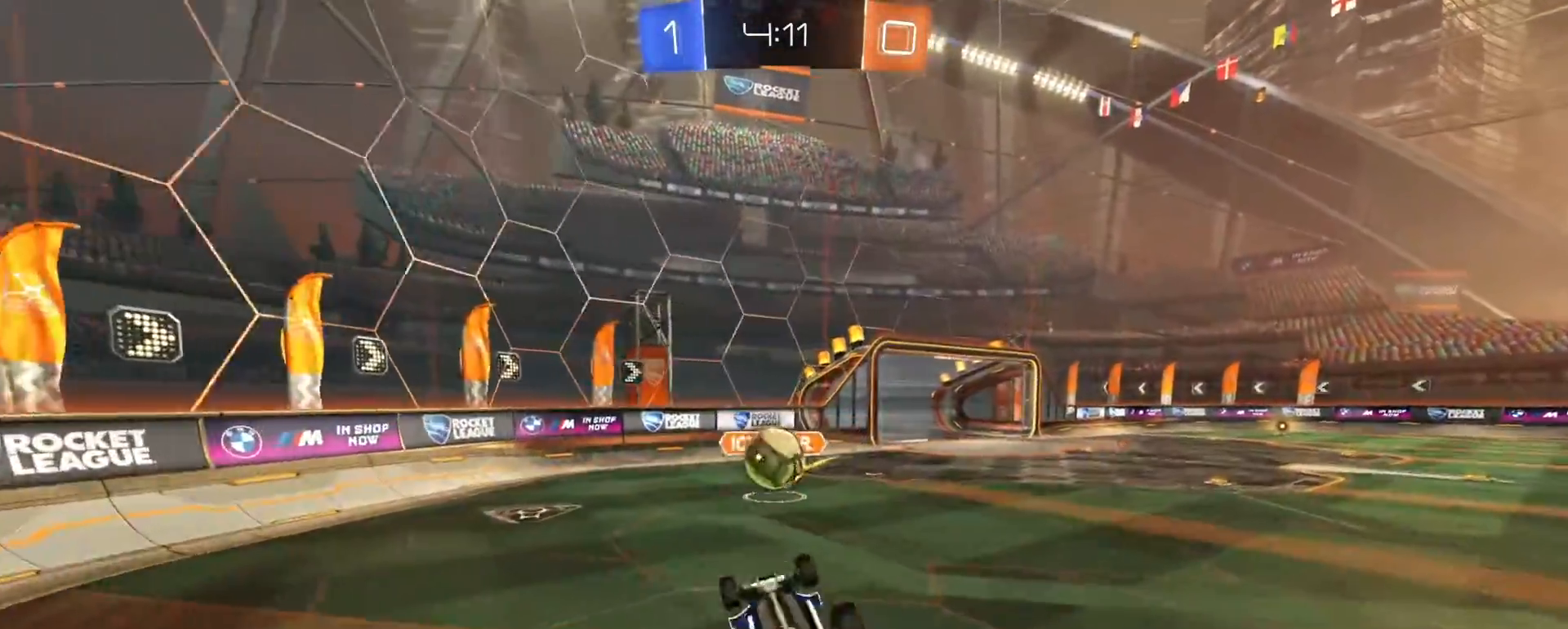
{"dt_ms": 500, "buttons": ["R2"], "left_stick": "center", "right_stick": "center", "events": [[50, "left_stick", "up"], [300, "left_stick", "center"], [317, "CIRCLE", "up"], [433, "TRIANGLE", "down"], [500, "TRIANGLE", "up"]]}
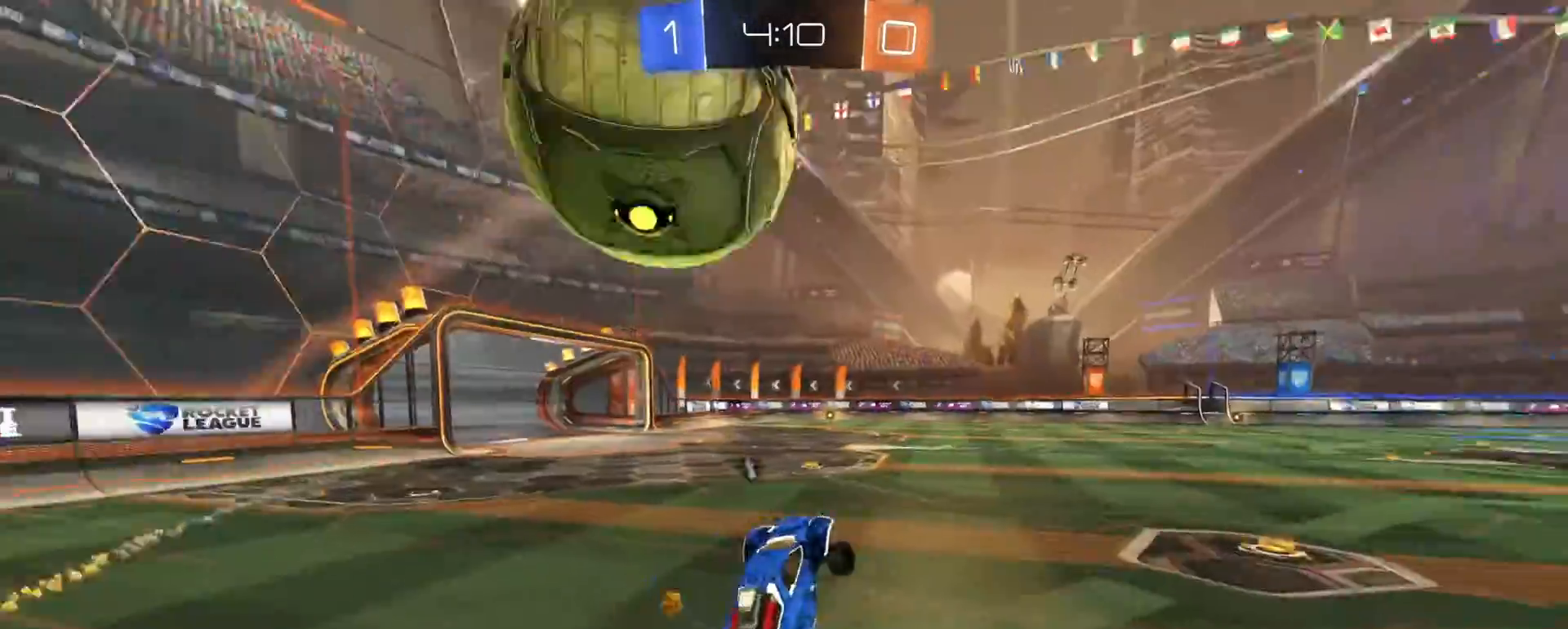
{"dt_ms": 500, "buttons": ["R2"], "left_stick": "right", "right_stick": "center", "events": [[50, "left_stick", "up-right"], [67, "R2", "up"], [183, "left_stick", "center"], [233, "R2", "down"], [267, "left_stick", "right"]]}